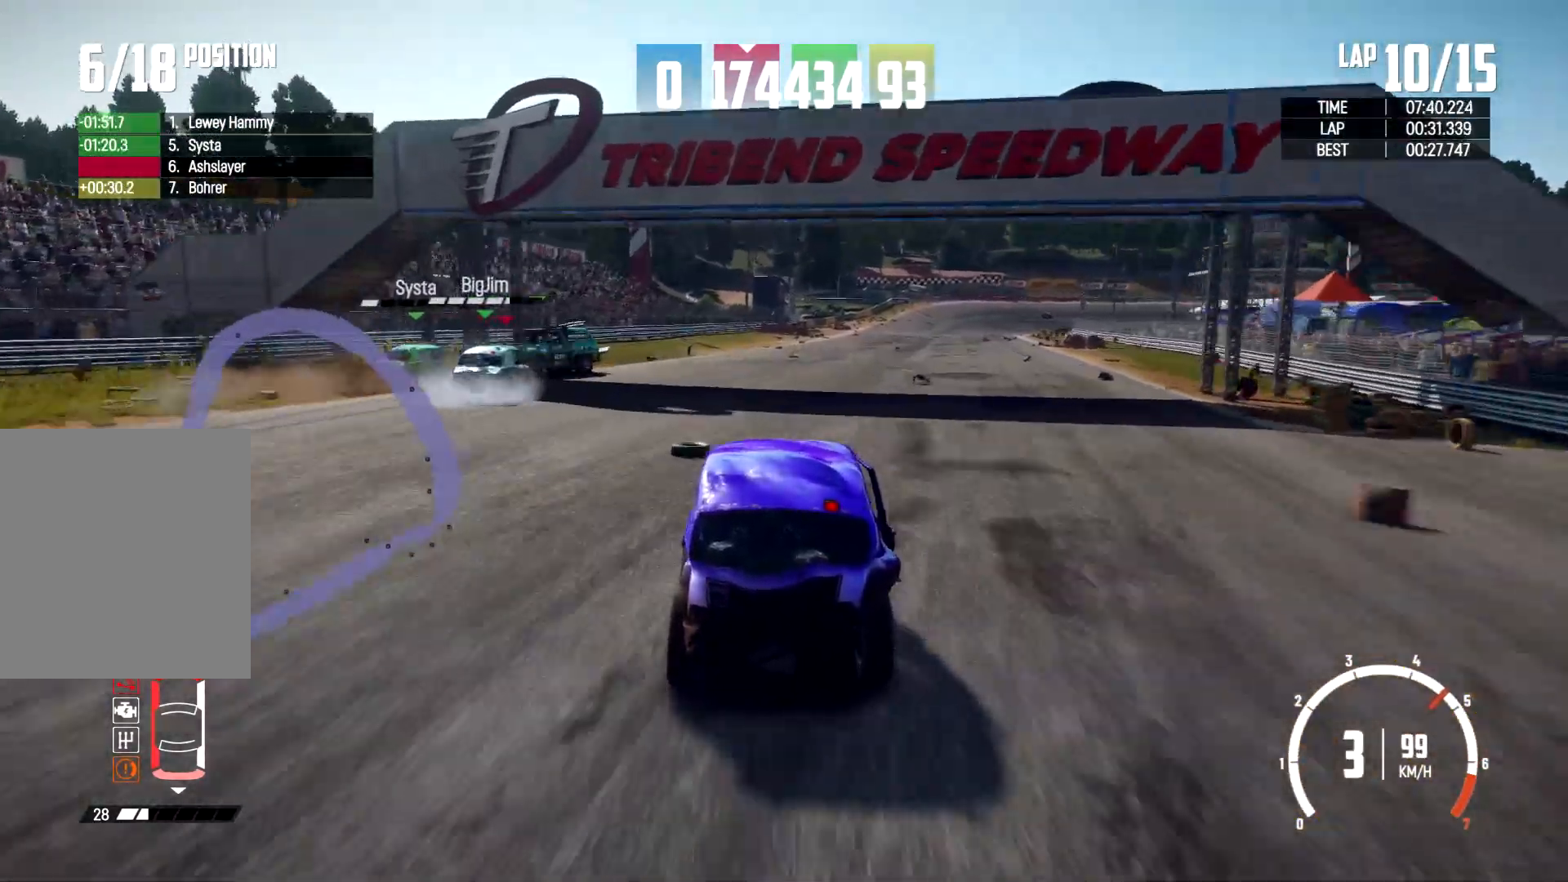
Gameplay with a controller (Xbox layout); each line is a JSON object with the inputs held at the frame after it. "events" lists button and stick changes between this image and that frame as [ms after this image, input, new state], when the widget could be followed in between. Not read: R2 R3.
{"buttons": [], "left_stick": "left", "right_stick": "center", "events": [[167, "left_stick", "center"], [333, "left_stick", "right"], [433, "left_stick", "left"]]}
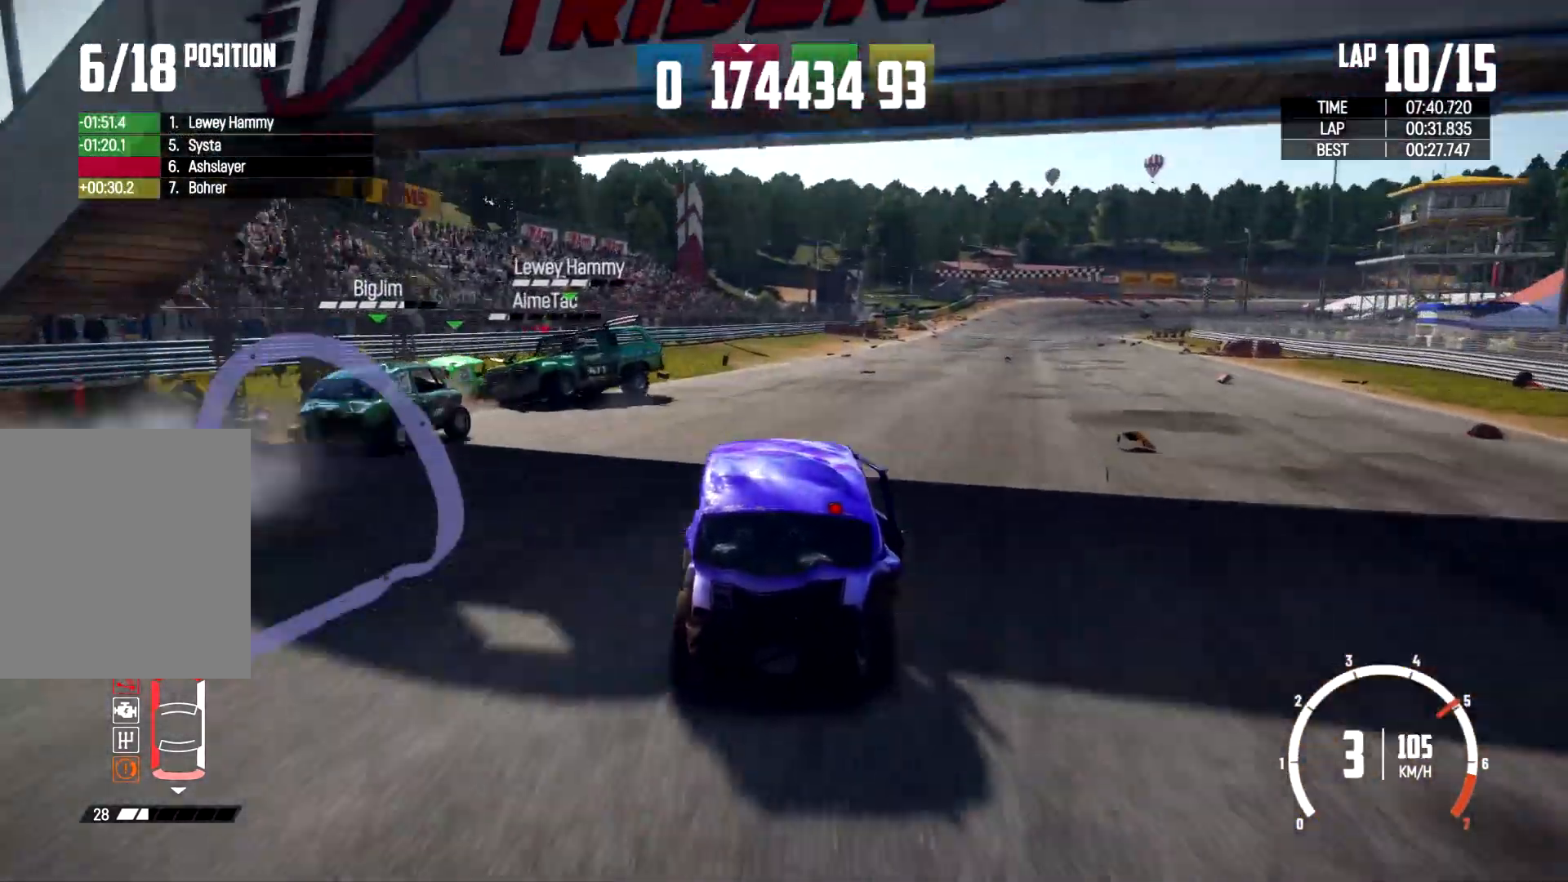
{"buttons": [], "left_stick": "up-left", "right_stick": "center", "events": [[500, "left_stick", "up-left"]]}
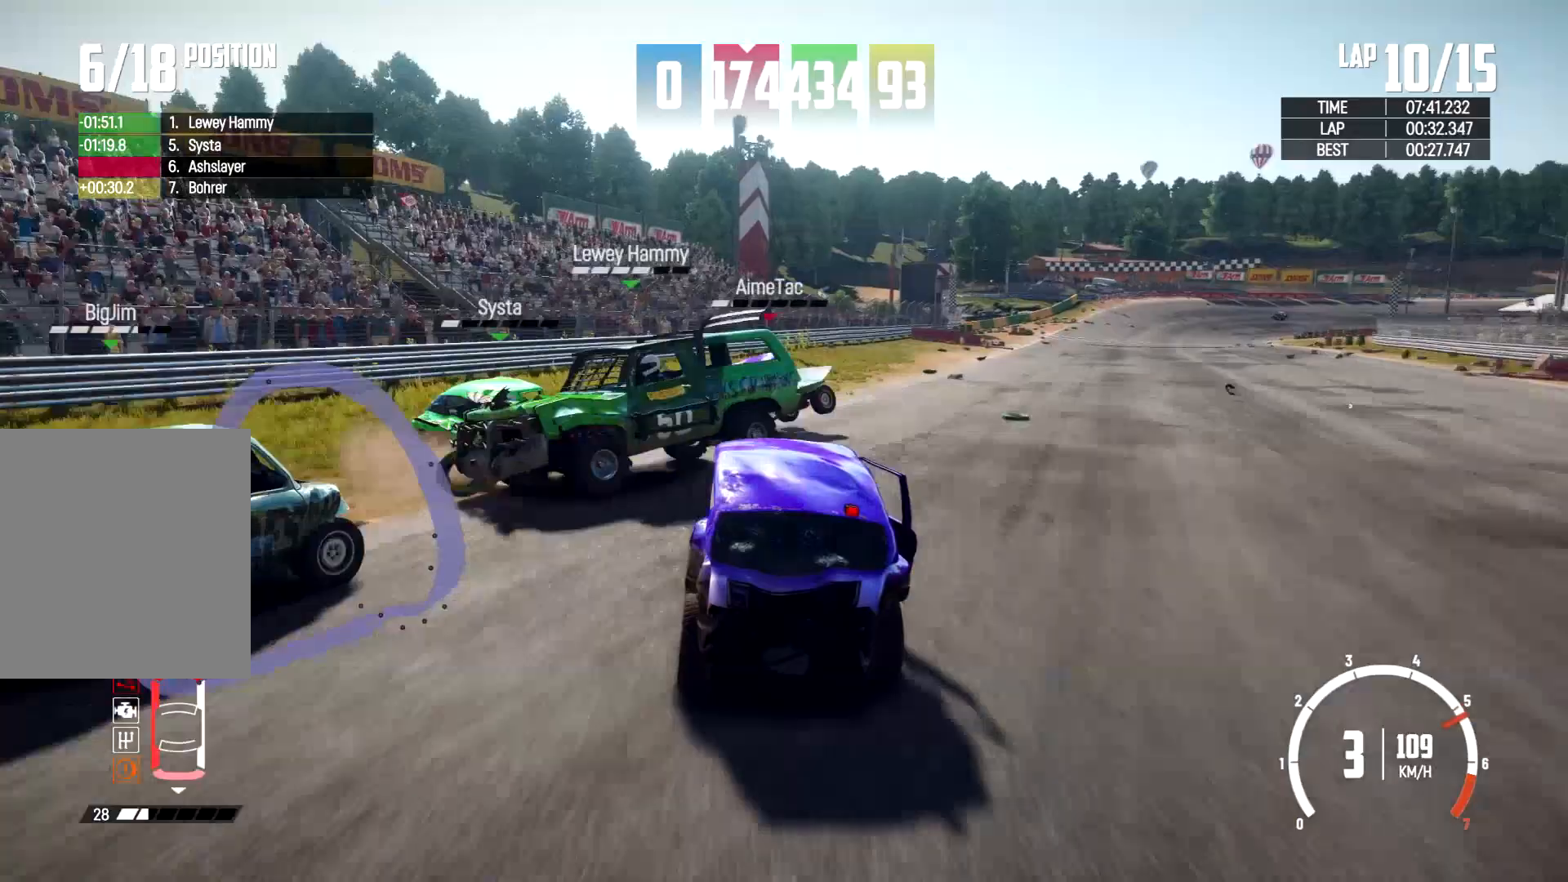
{"buttons": [], "left_stick": "up-left", "right_stick": "center", "events": [[33, "left_stick", "left"], [67, "left_stick", "up-right"], [367, "left_stick", "up-left"]]}
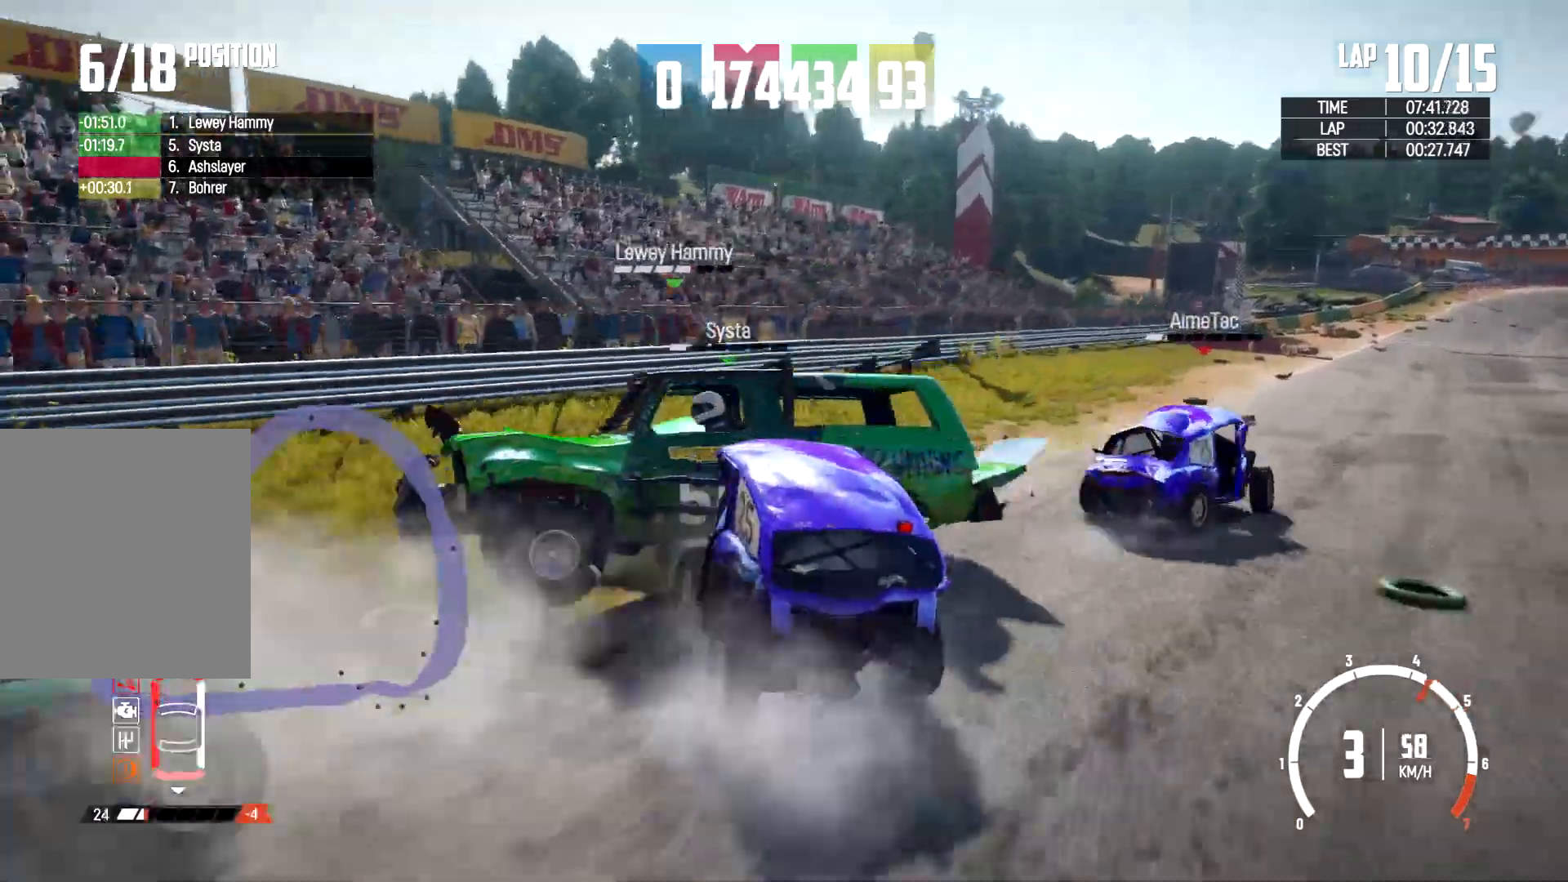
{"buttons": [], "left_stick": "right", "right_stick": "center", "events": [[100, "left_stick", "right"]]}
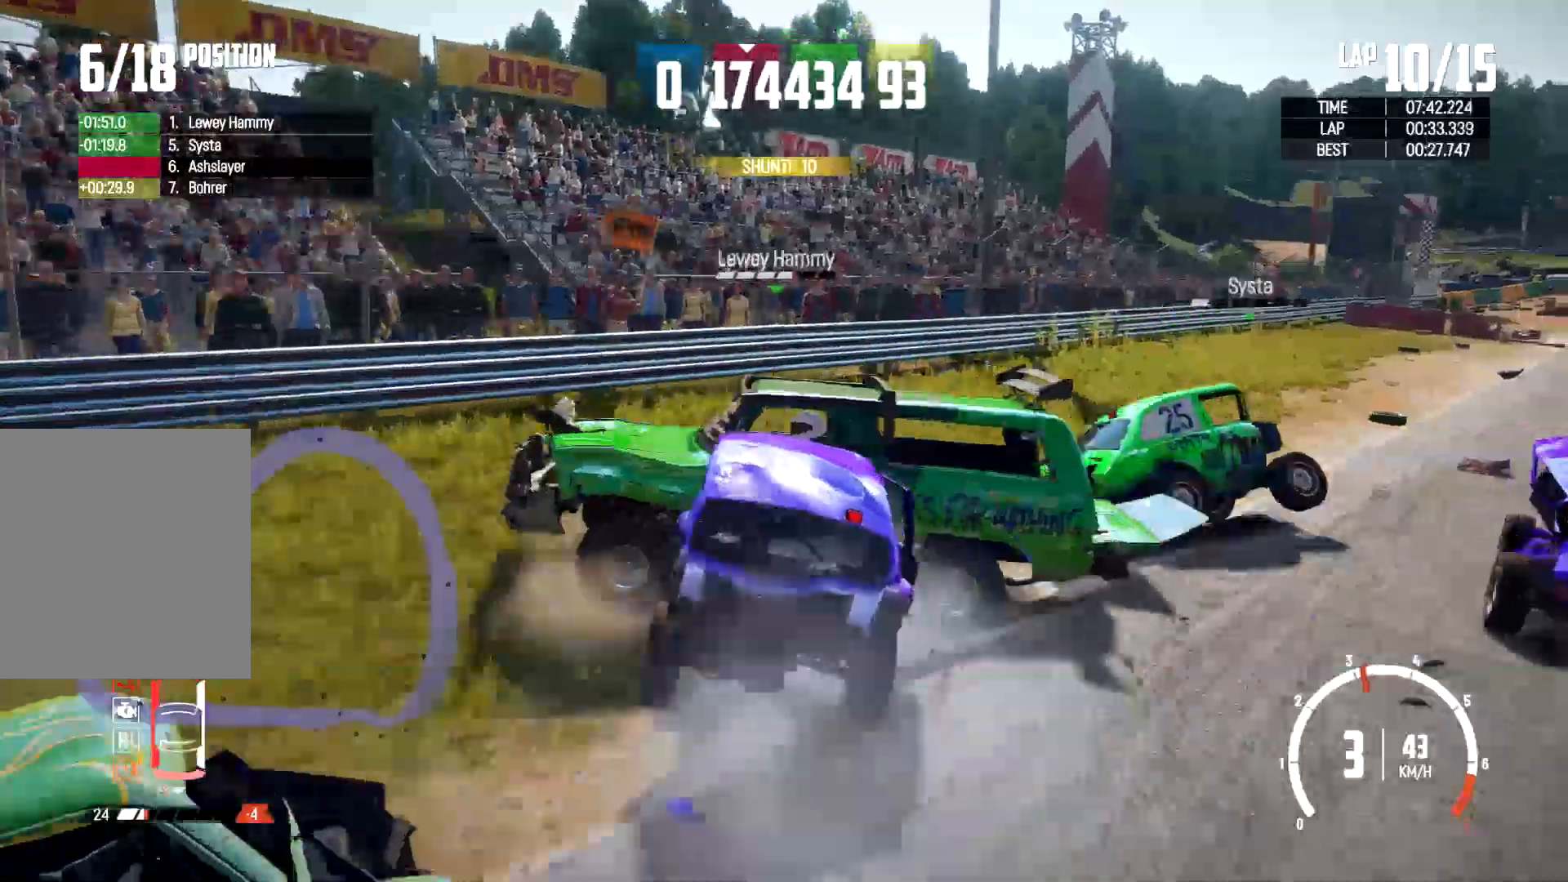
{"buttons": [], "left_stick": "up-left", "right_stick": "center", "events": [[400, "left_stick", "up-left"]]}
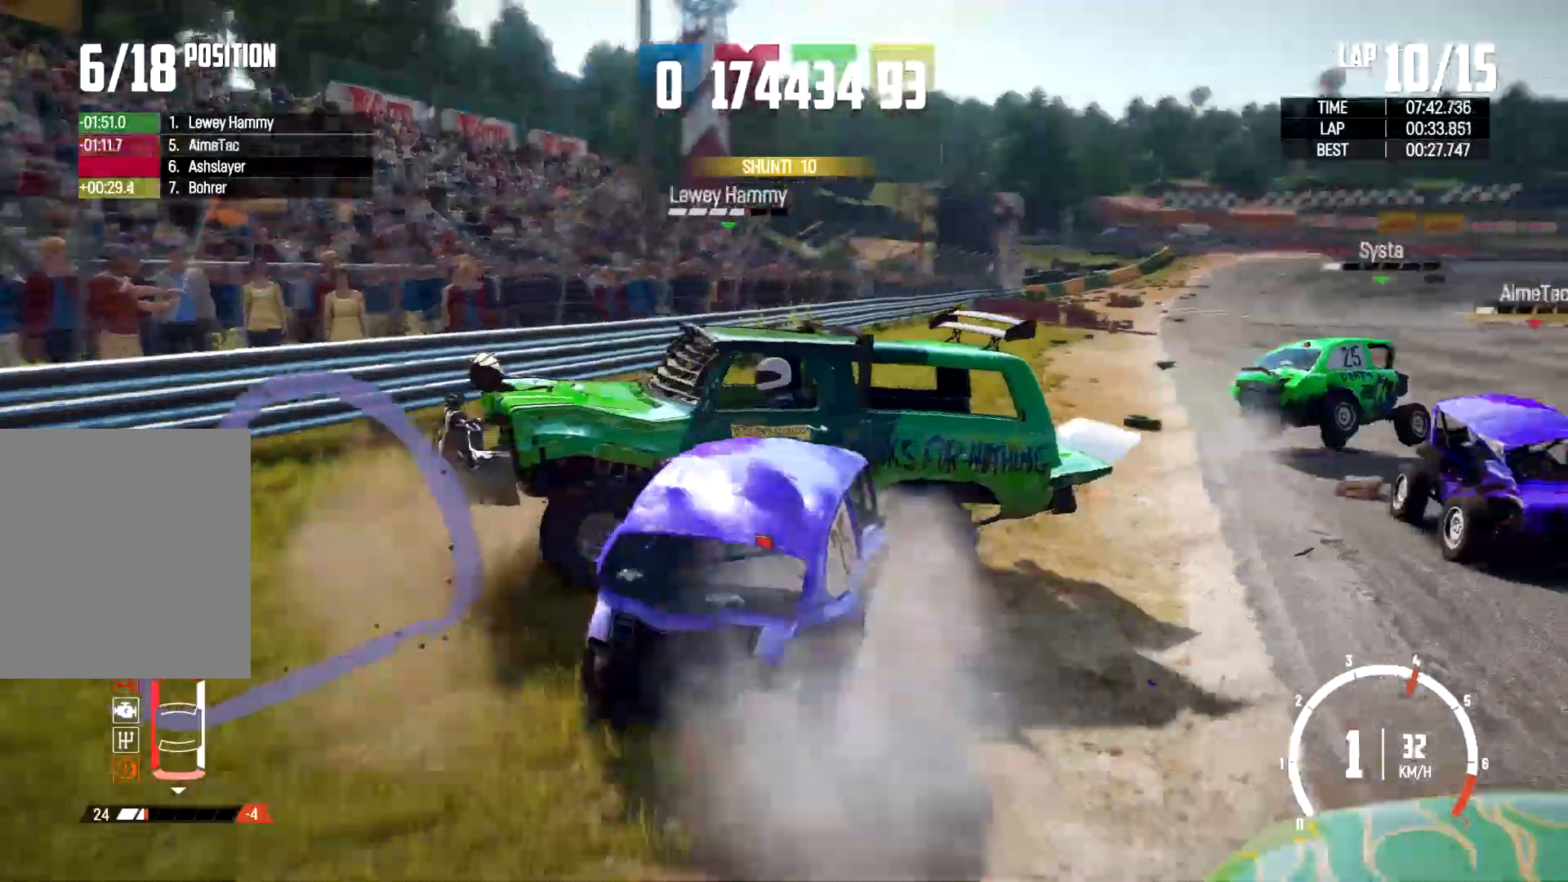
{"buttons": [], "left_stick": "left", "right_stick": "center", "events": [[67, "left_stick", "left"]]}
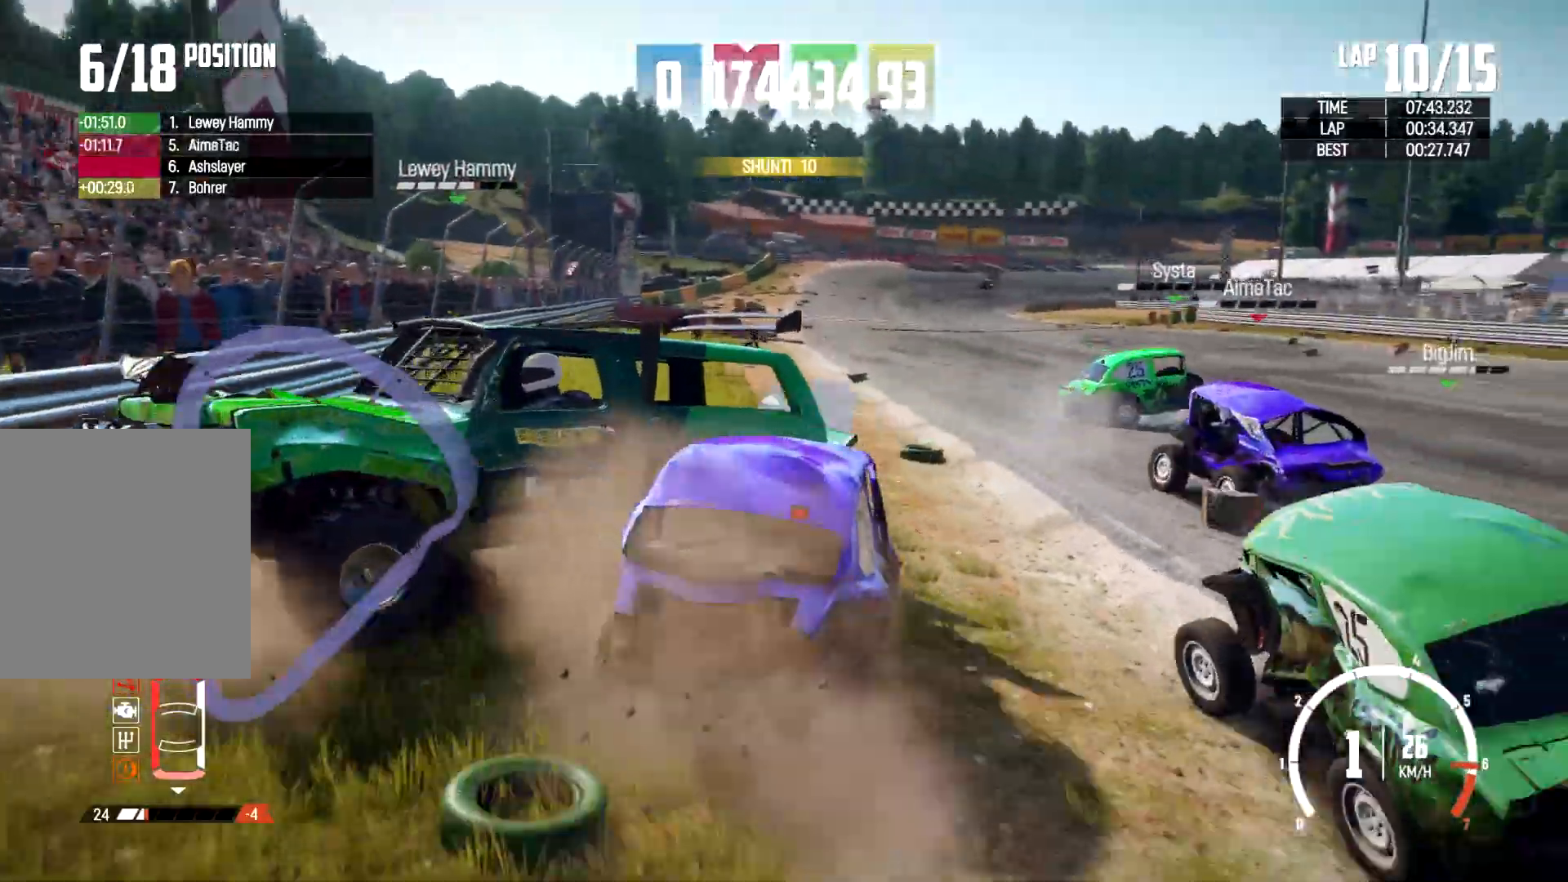
{"buttons": [], "left_stick": "left", "right_stick": "center", "events": []}
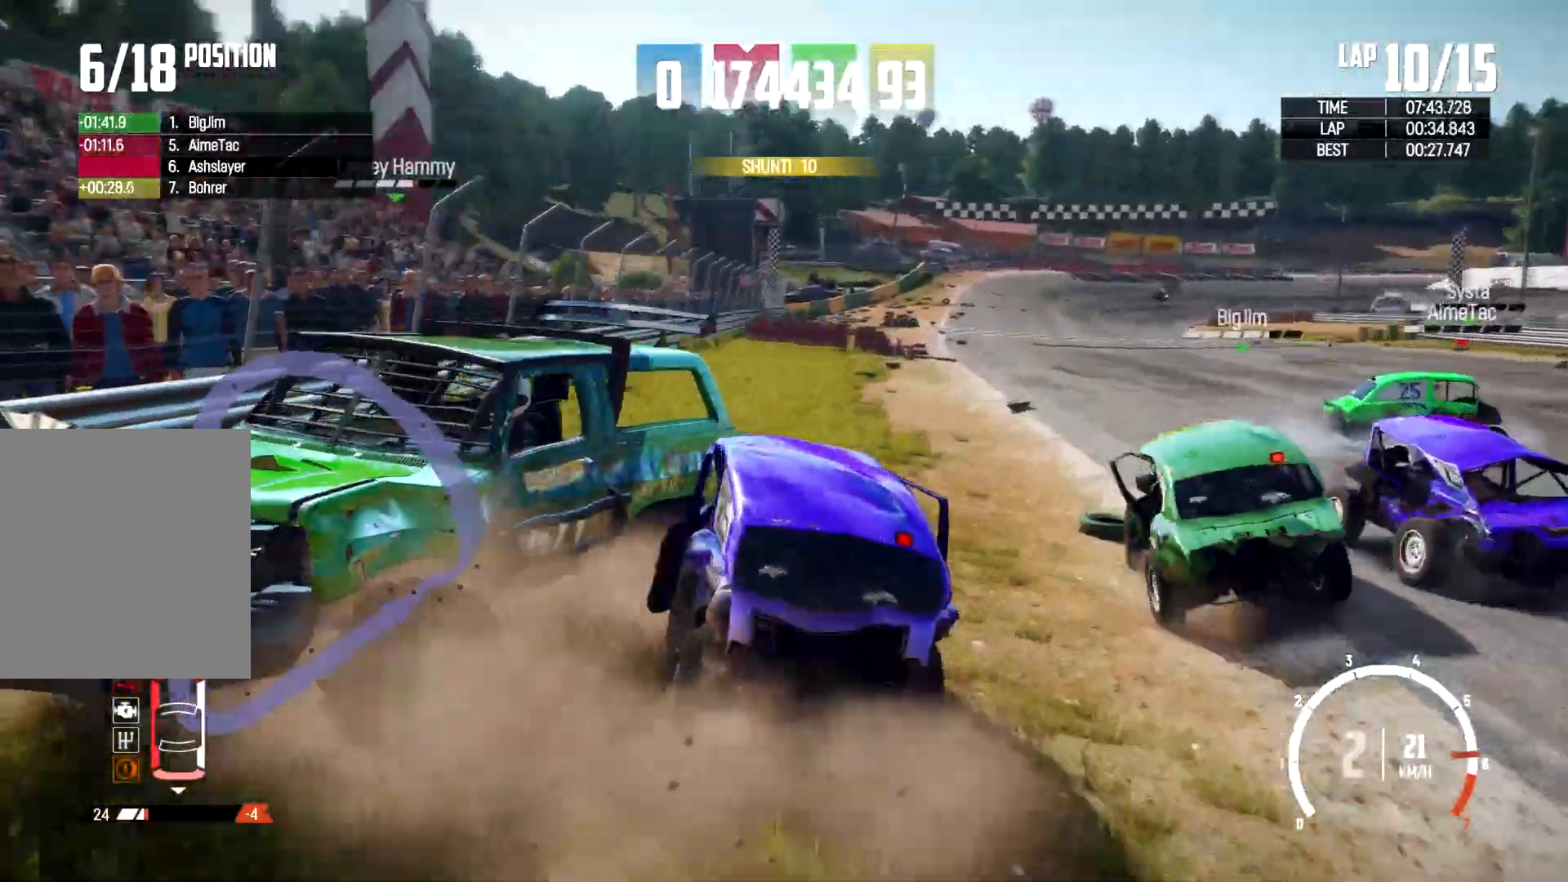
{"buttons": [], "left_stick": "right", "right_stick": "center", "events": [[100, "left_stick", "right"]]}
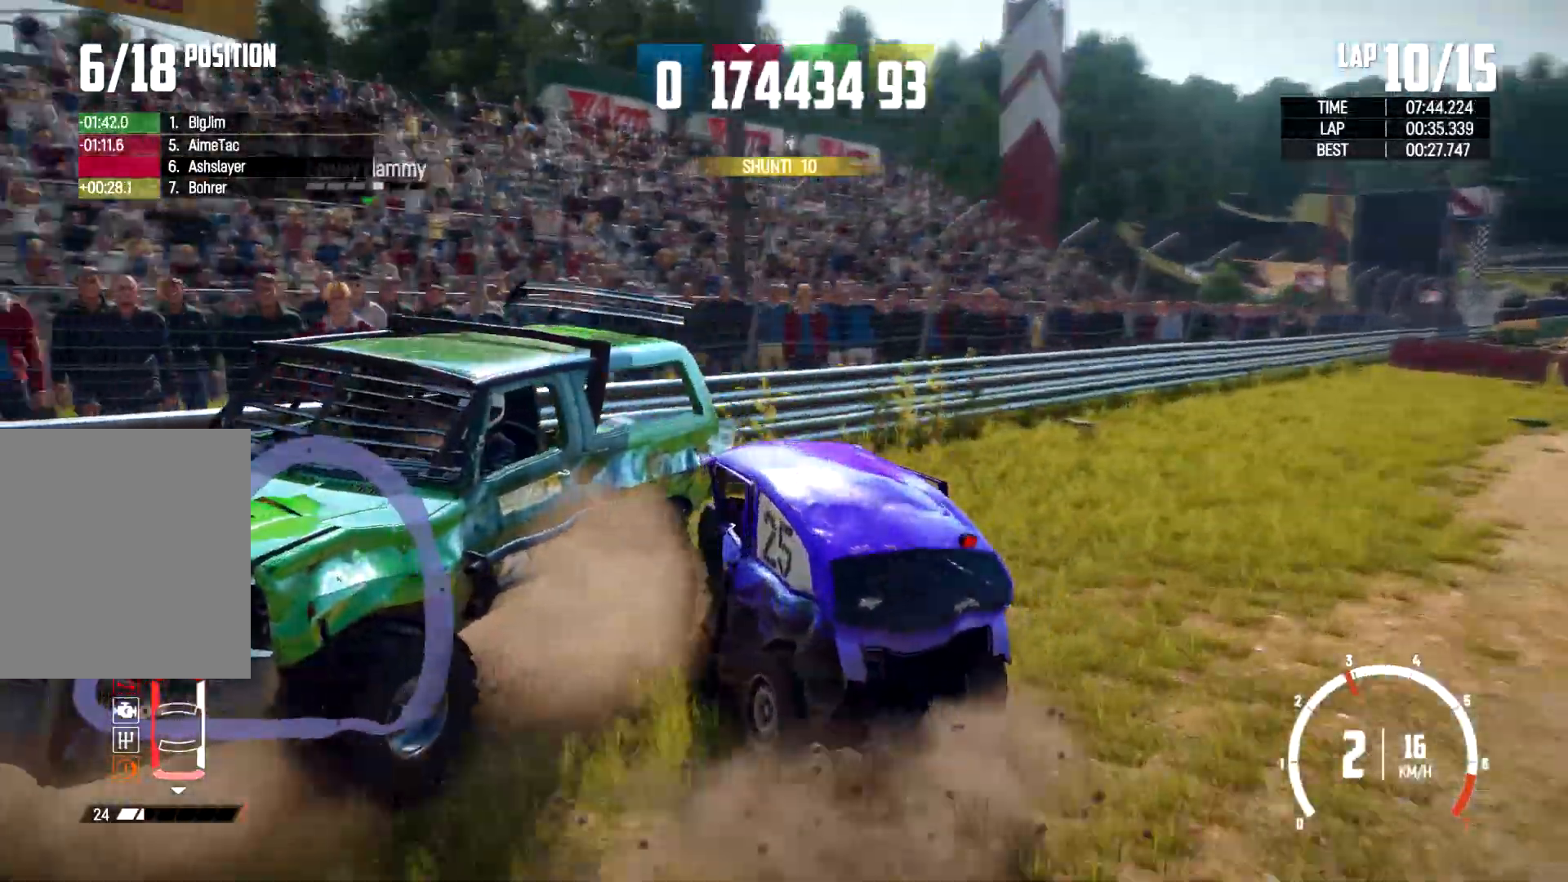
{"buttons": [], "left_stick": "down-right", "right_stick": "center", "events": [[433, "left_stick", "down-right"]]}
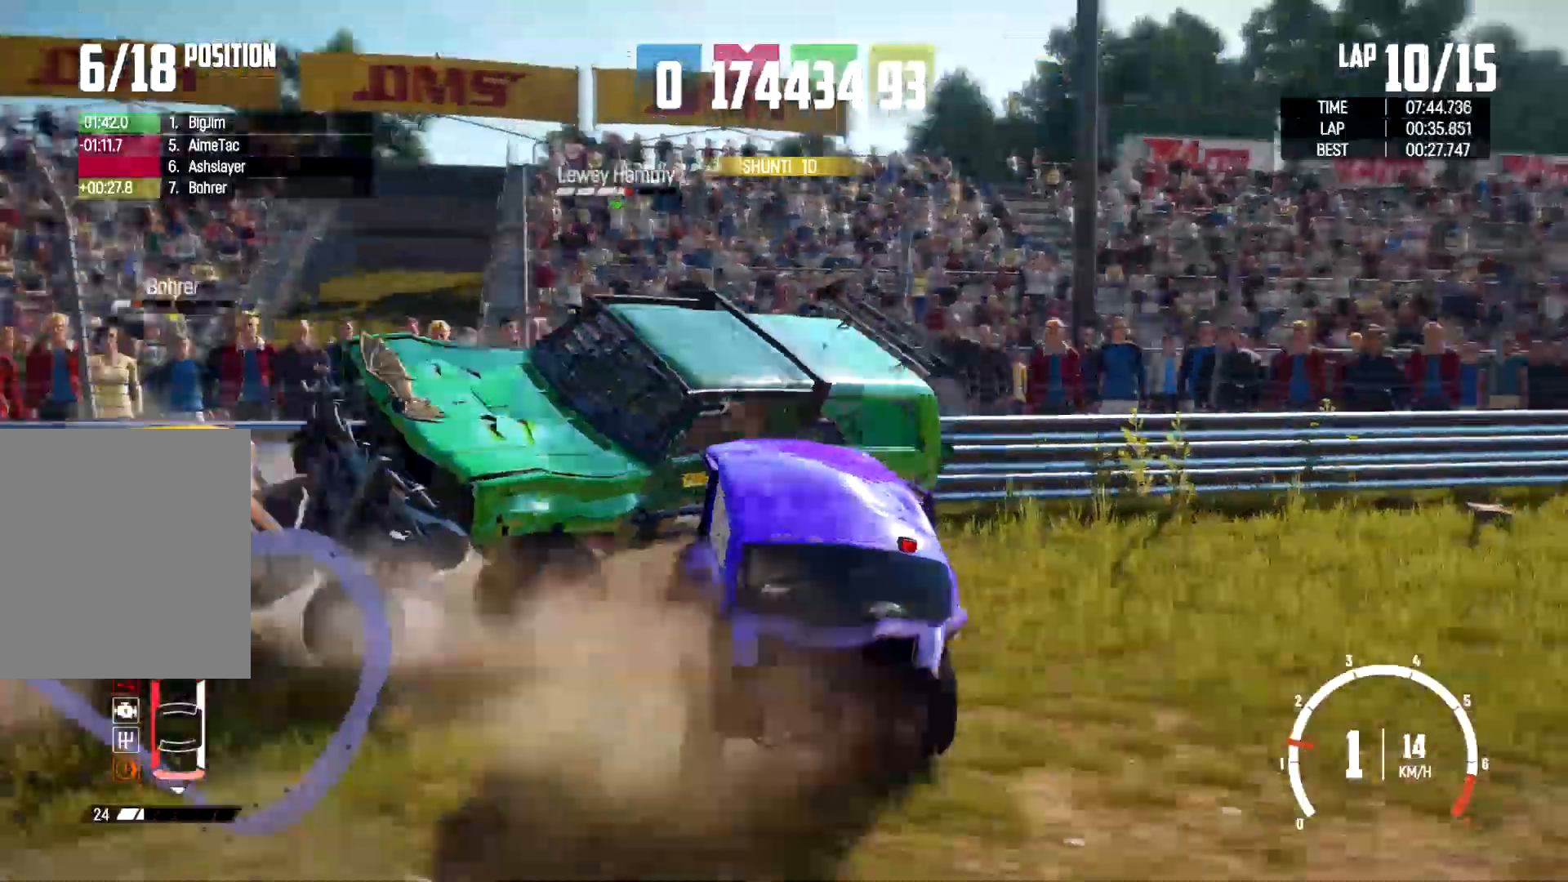
{"buttons": [], "left_stick": "right", "right_stick": "center", "events": [[267, "left_stick", "right"]]}
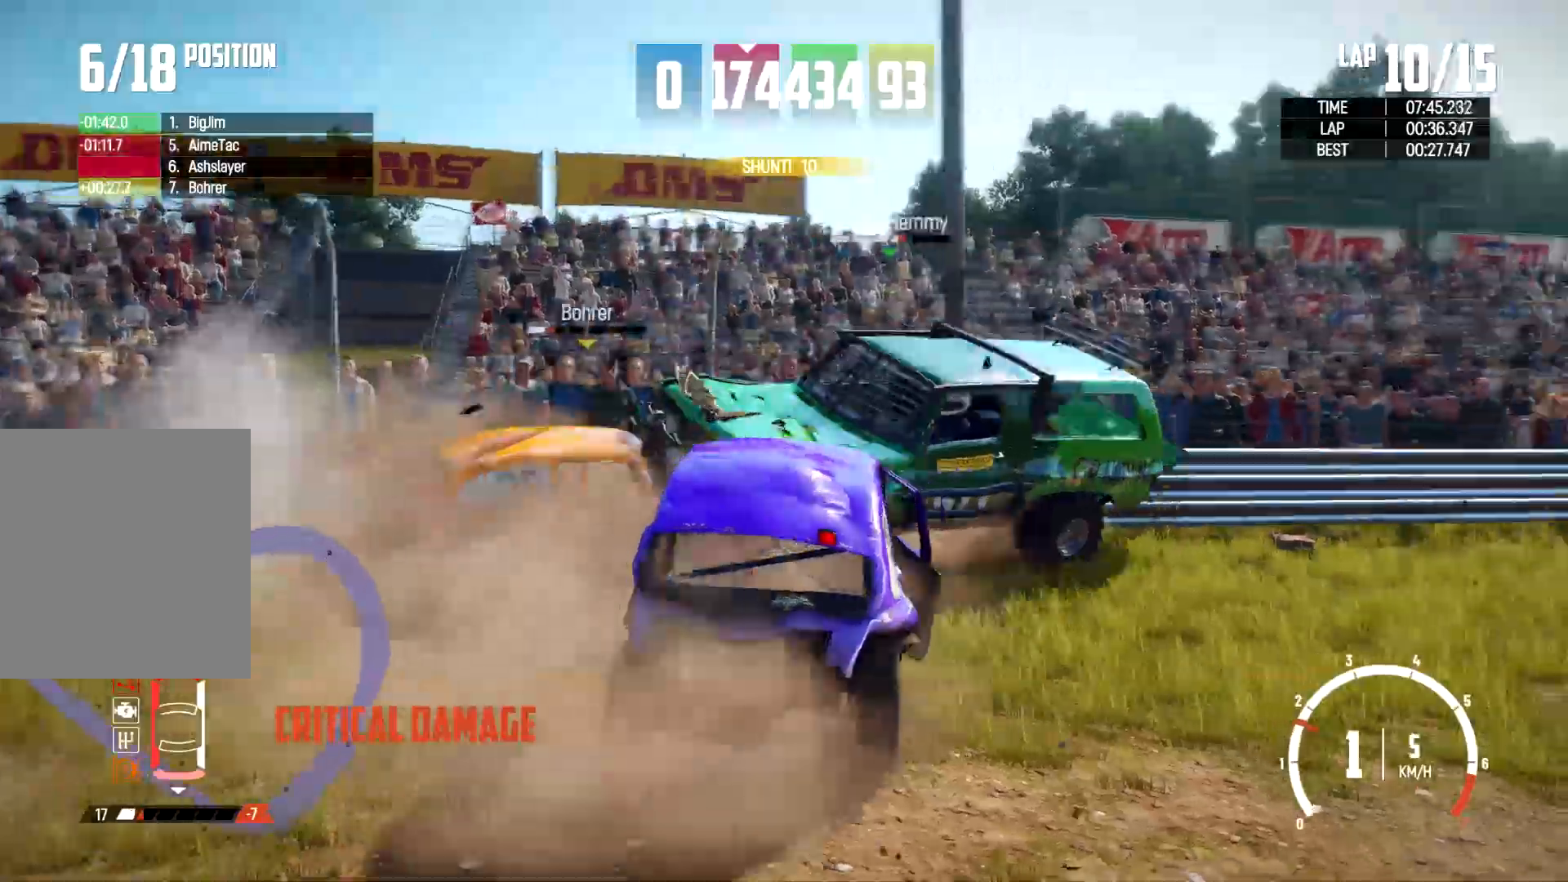
{"buttons": [], "left_stick": "right", "right_stick": "center", "events": [[133, "left_stick", "center"], [233, "left_stick", "right"]]}
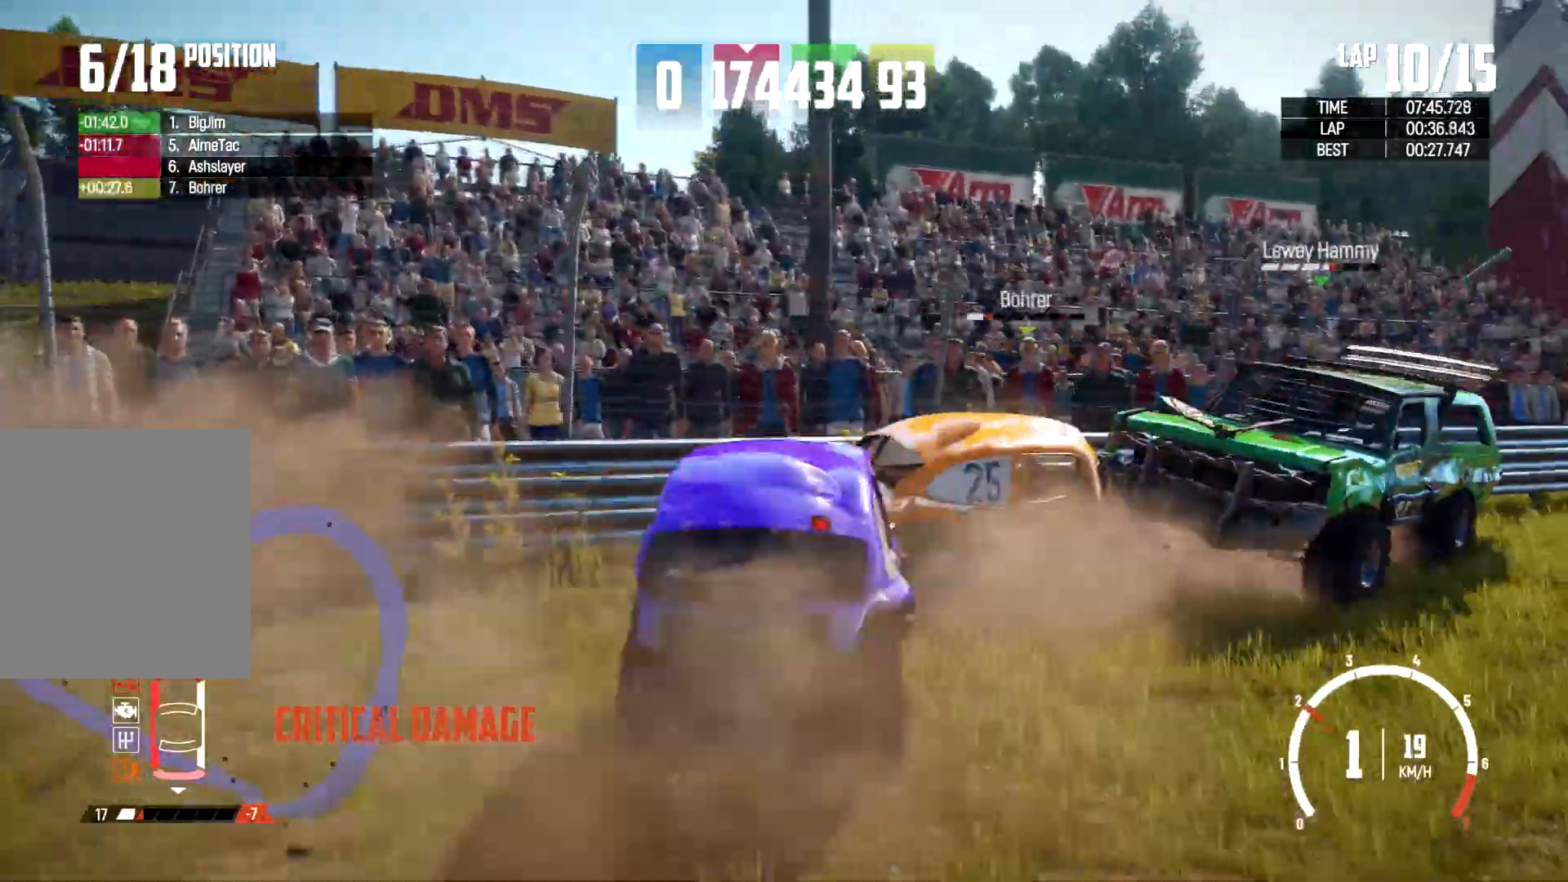
{"buttons": [], "left_stick": "right", "right_stick": "center", "events": []}
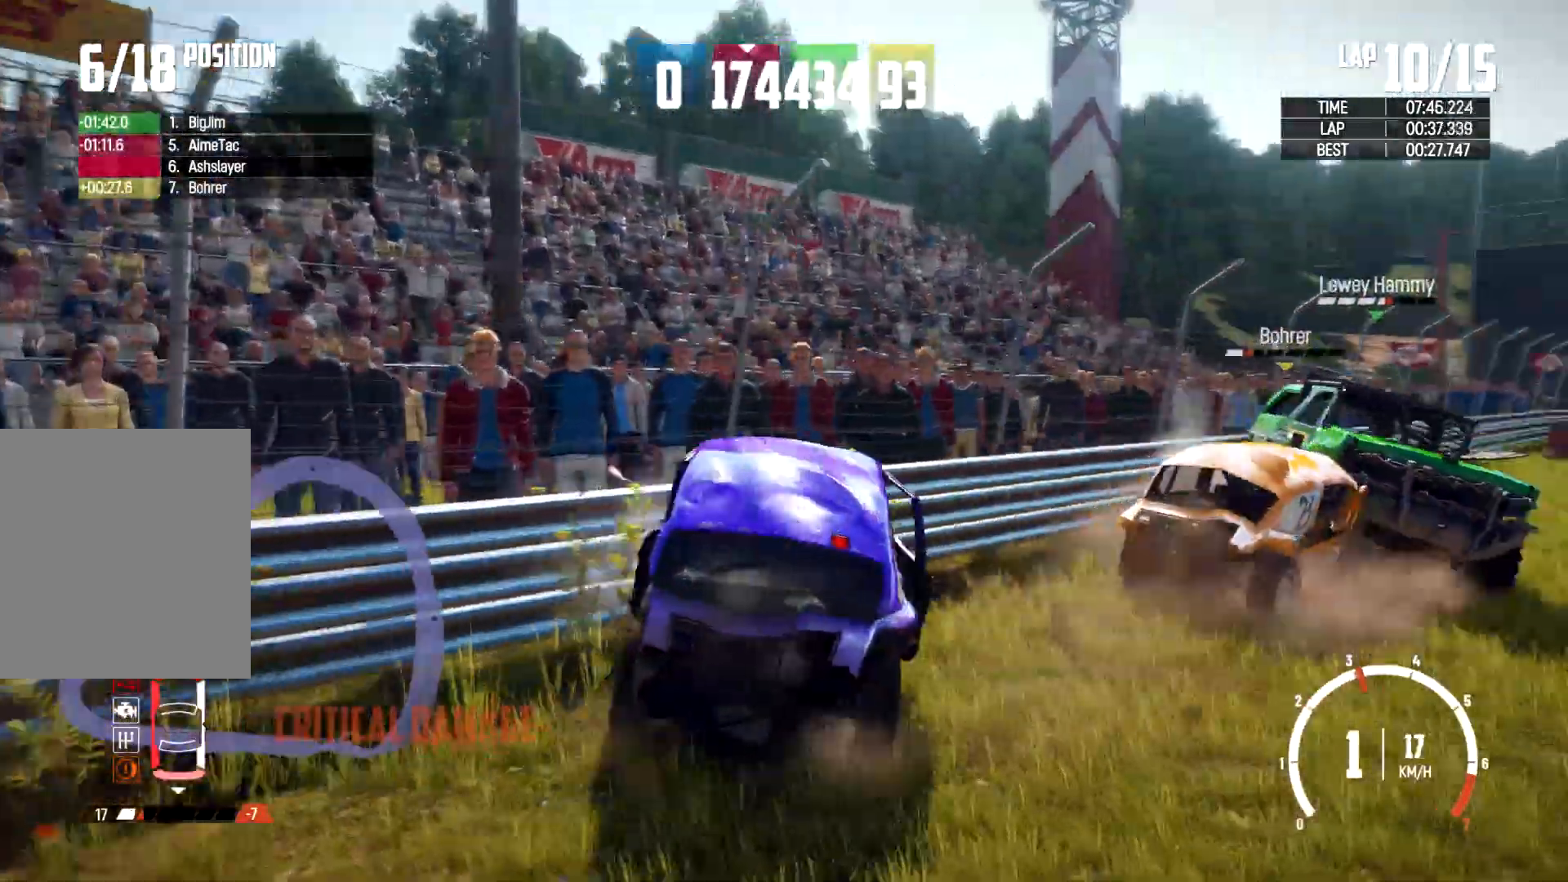
{"buttons": [], "left_stick": "right", "right_stick": "center"}
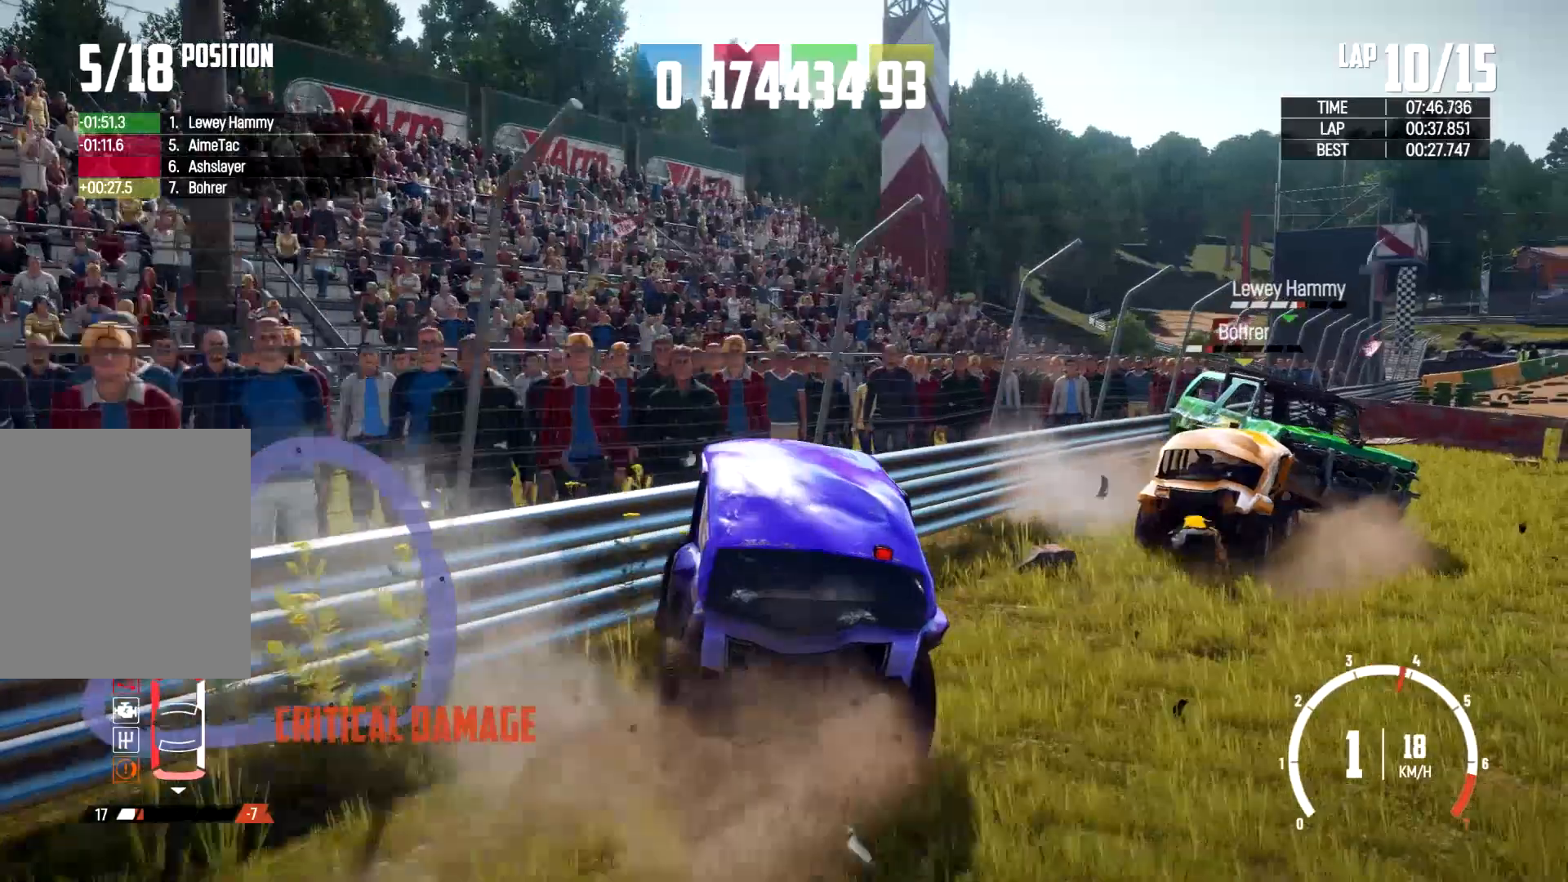
{"buttons": [], "left_stick": "right", "right_stick": "center", "events": []}
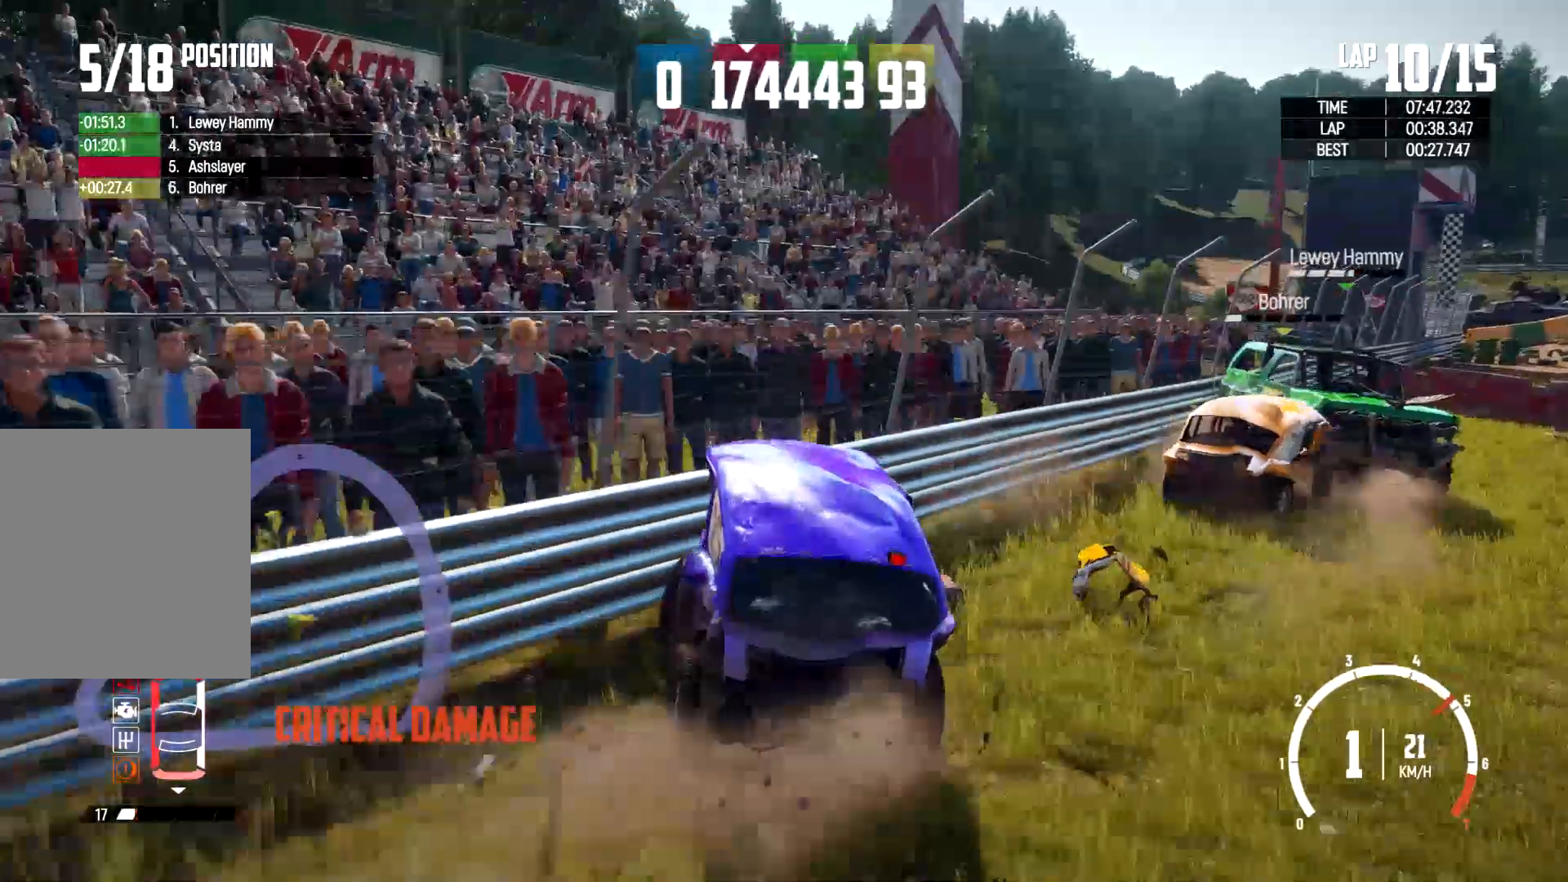
{"buttons": [], "left_stick": "right", "right_stick": "center", "events": []}
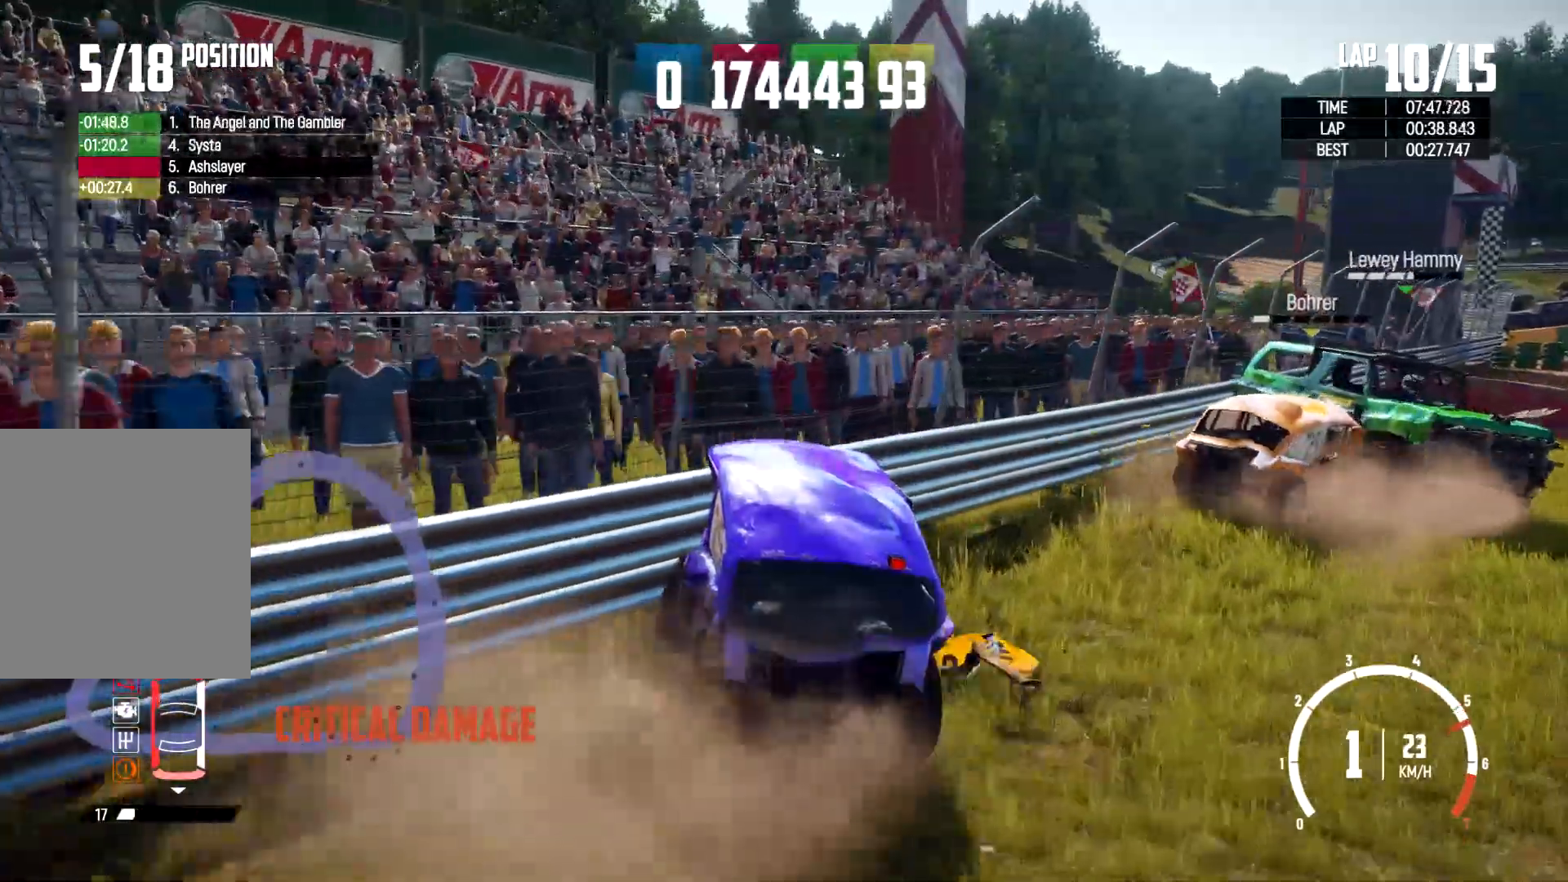
{"buttons": [], "left_stick": "right", "right_stick": "center", "events": []}
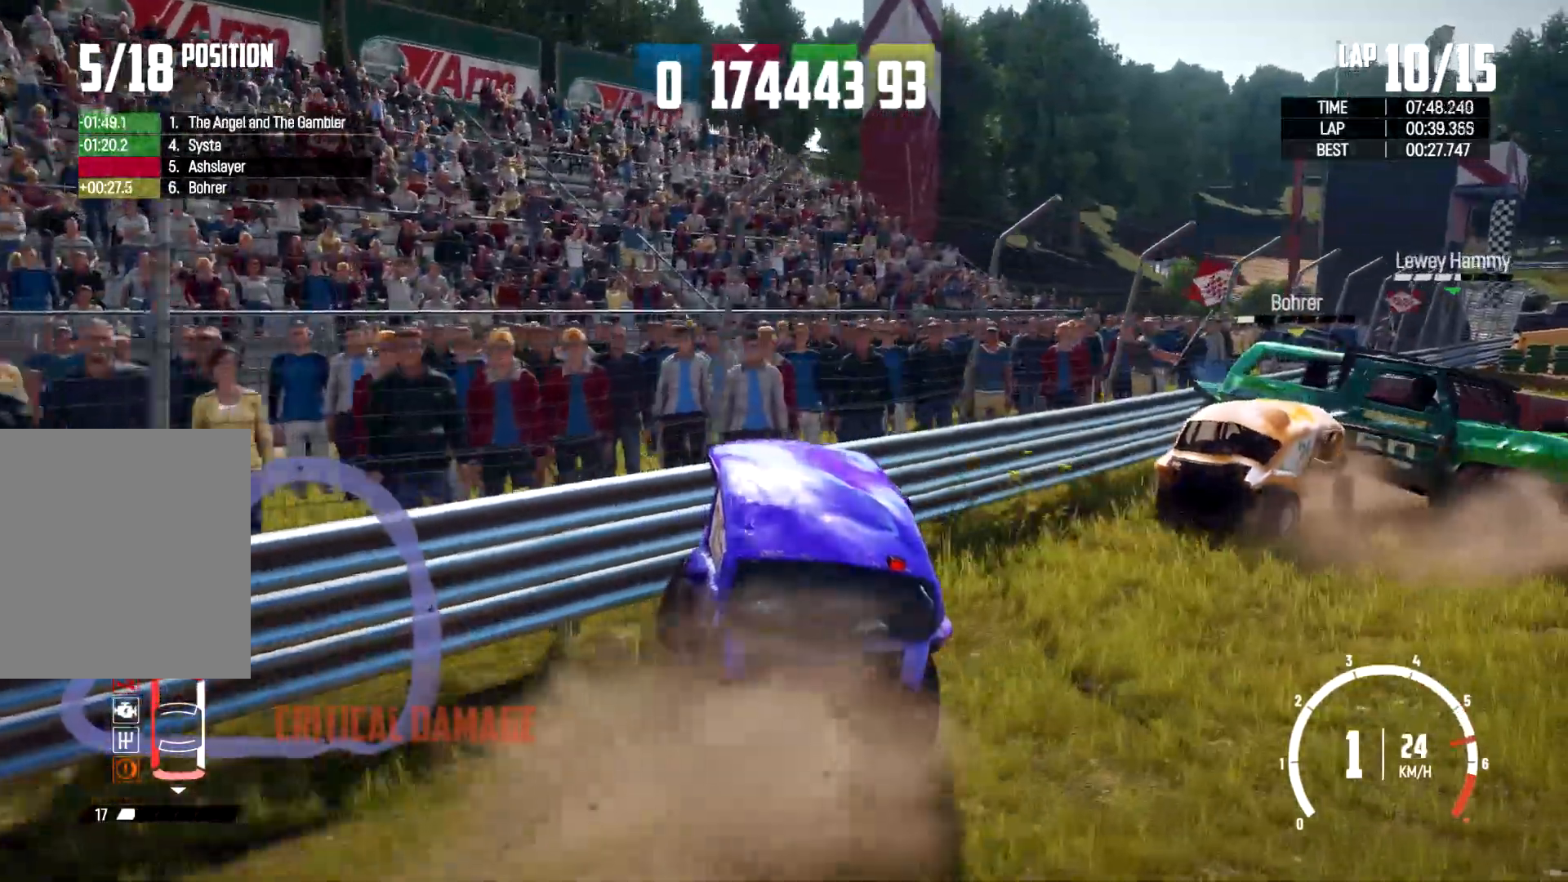
{"buttons": [], "left_stick": "right", "right_stick": "center"}
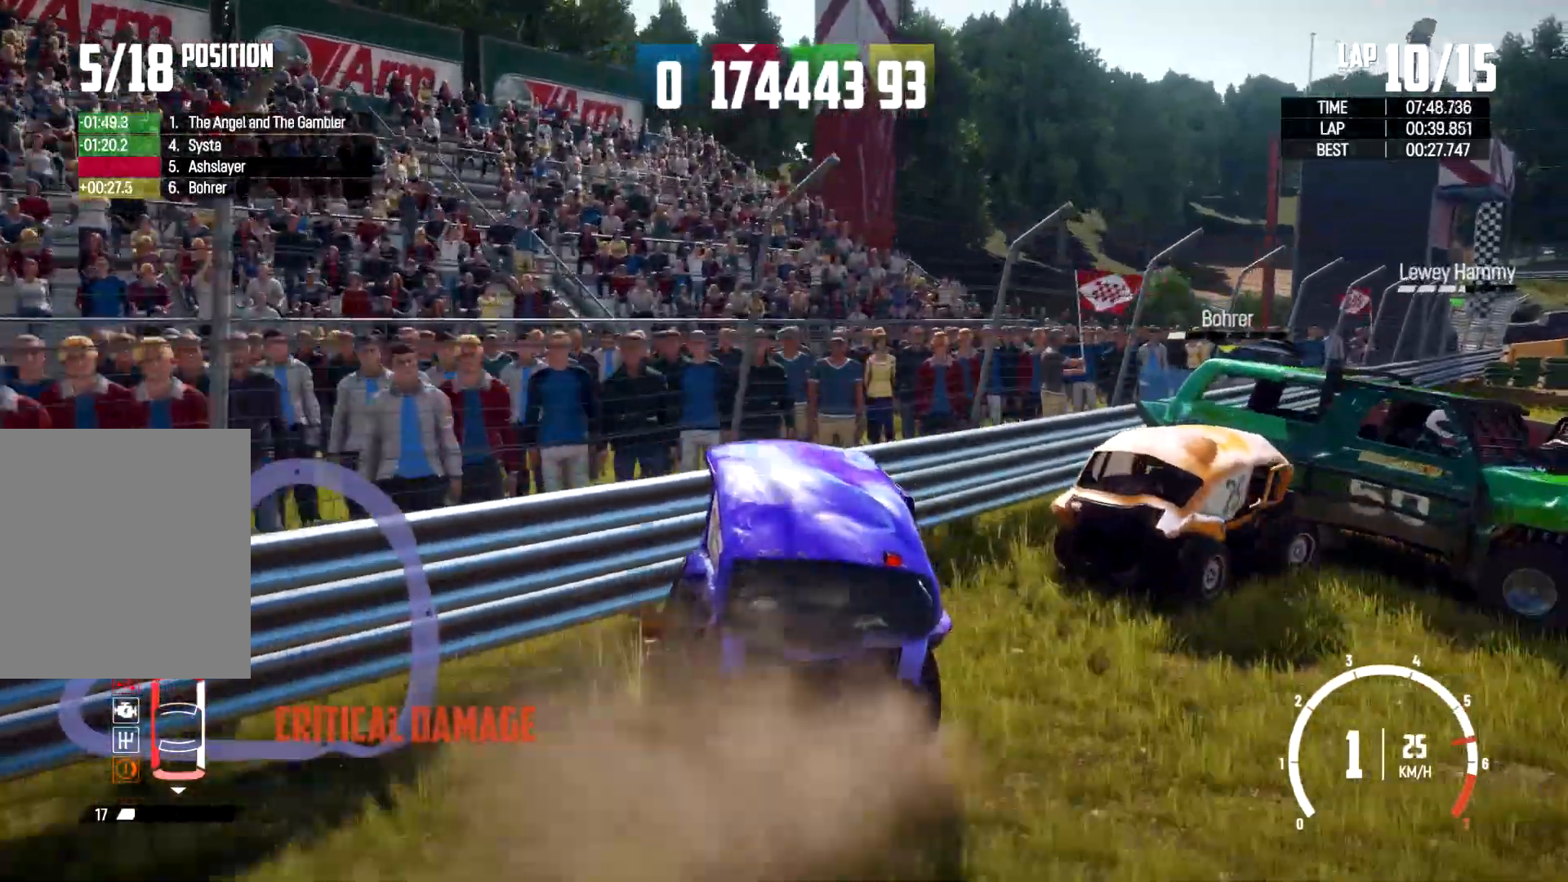
{"buttons": ["X"], "left_stick": "right", "right_stick": "center", "events": [[367, "X", "down"]]}
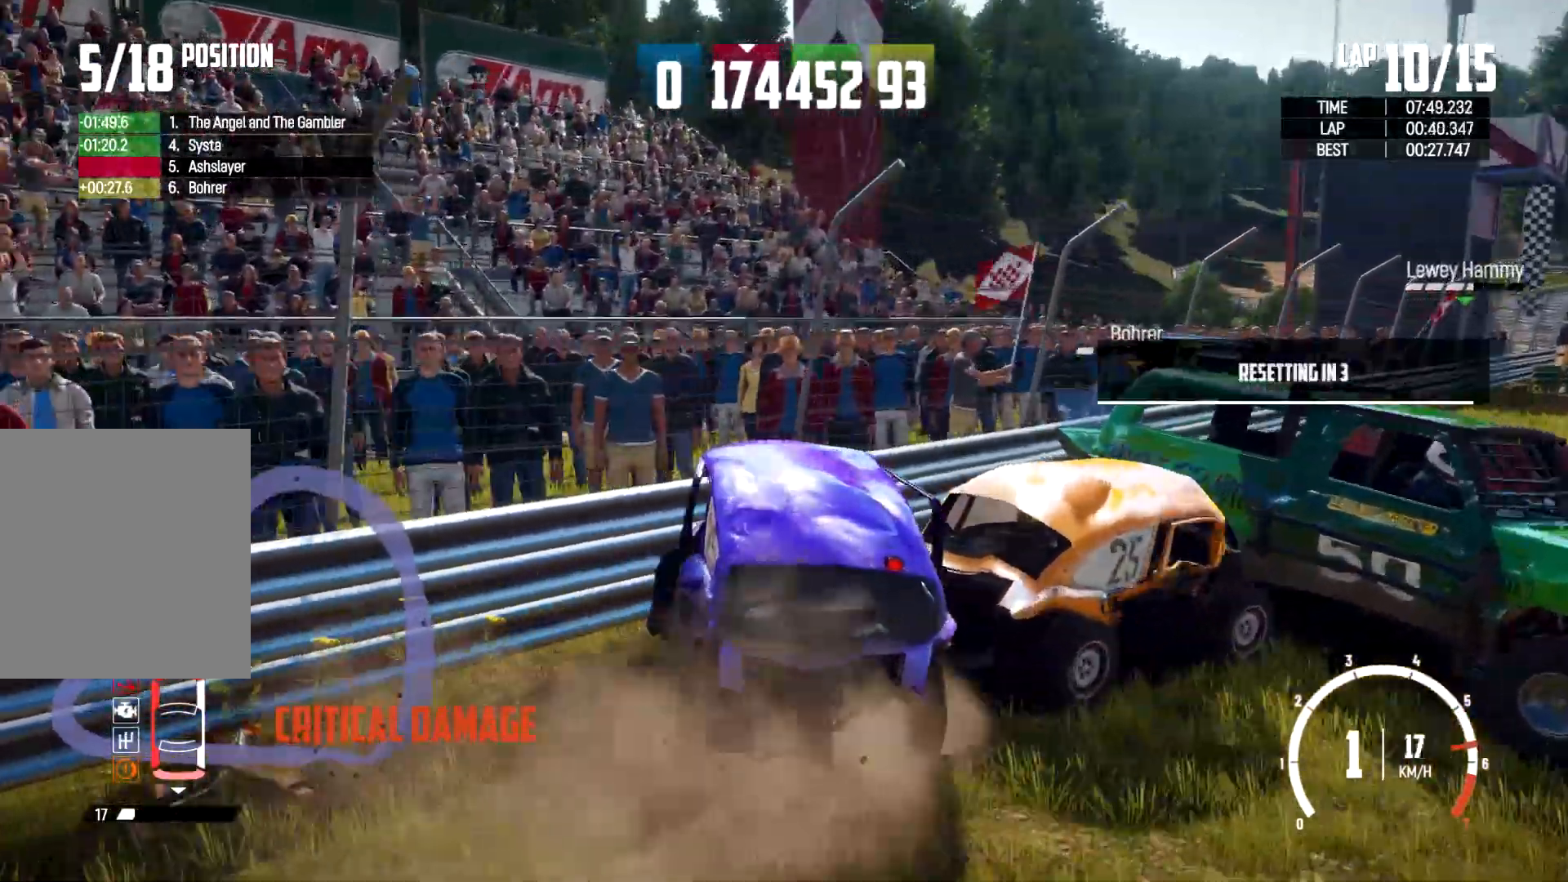
{"buttons": ["X"], "left_stick": "right", "right_stick": "center"}
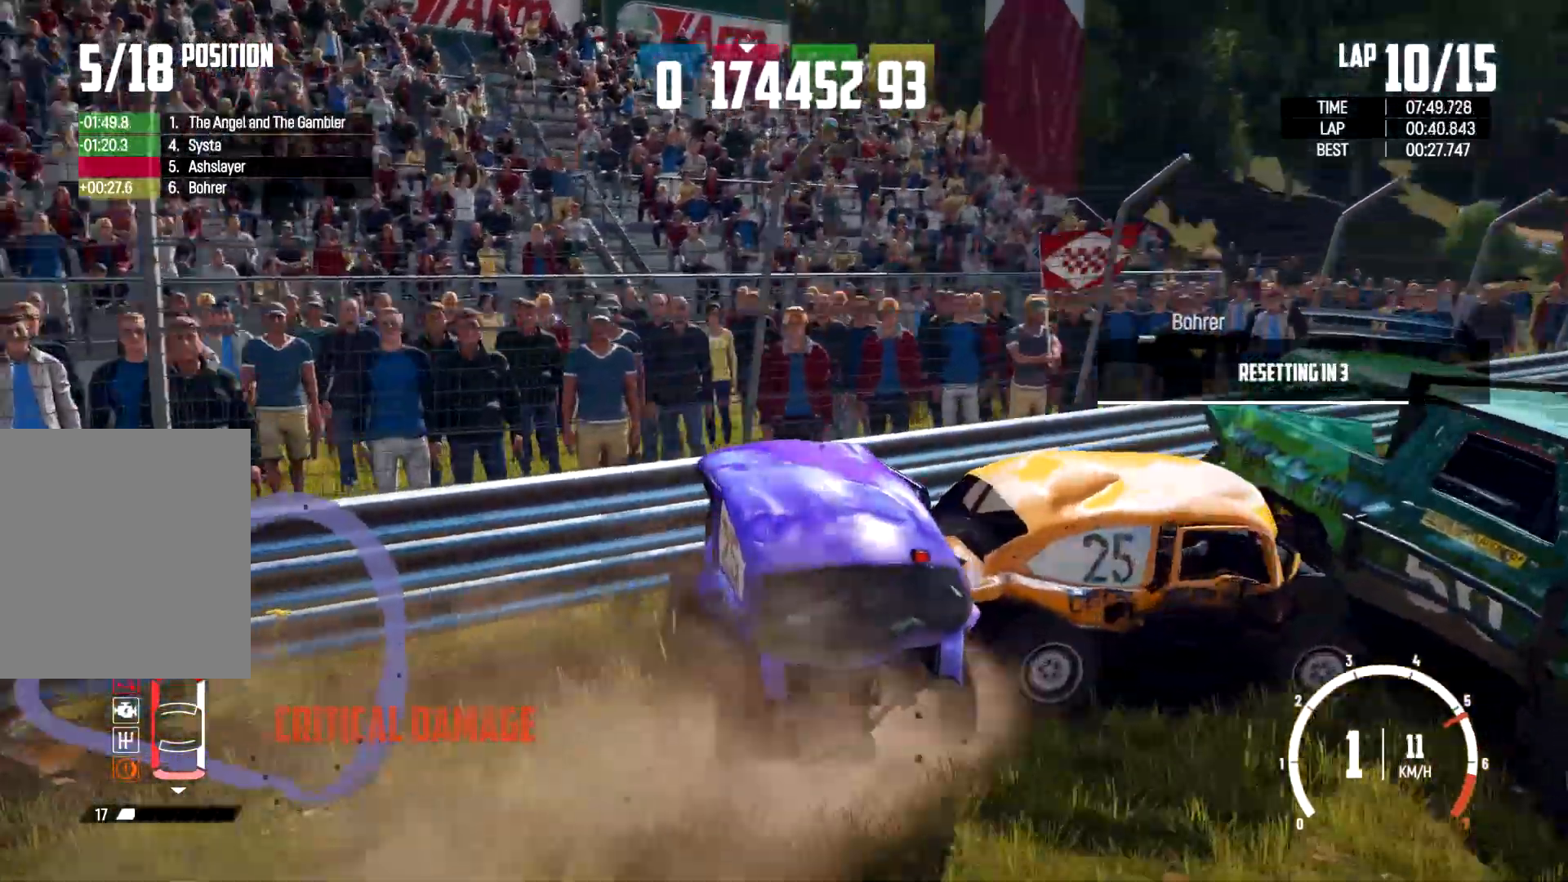
{"buttons": ["X"], "left_stick": "right", "right_stick": "center", "events": []}
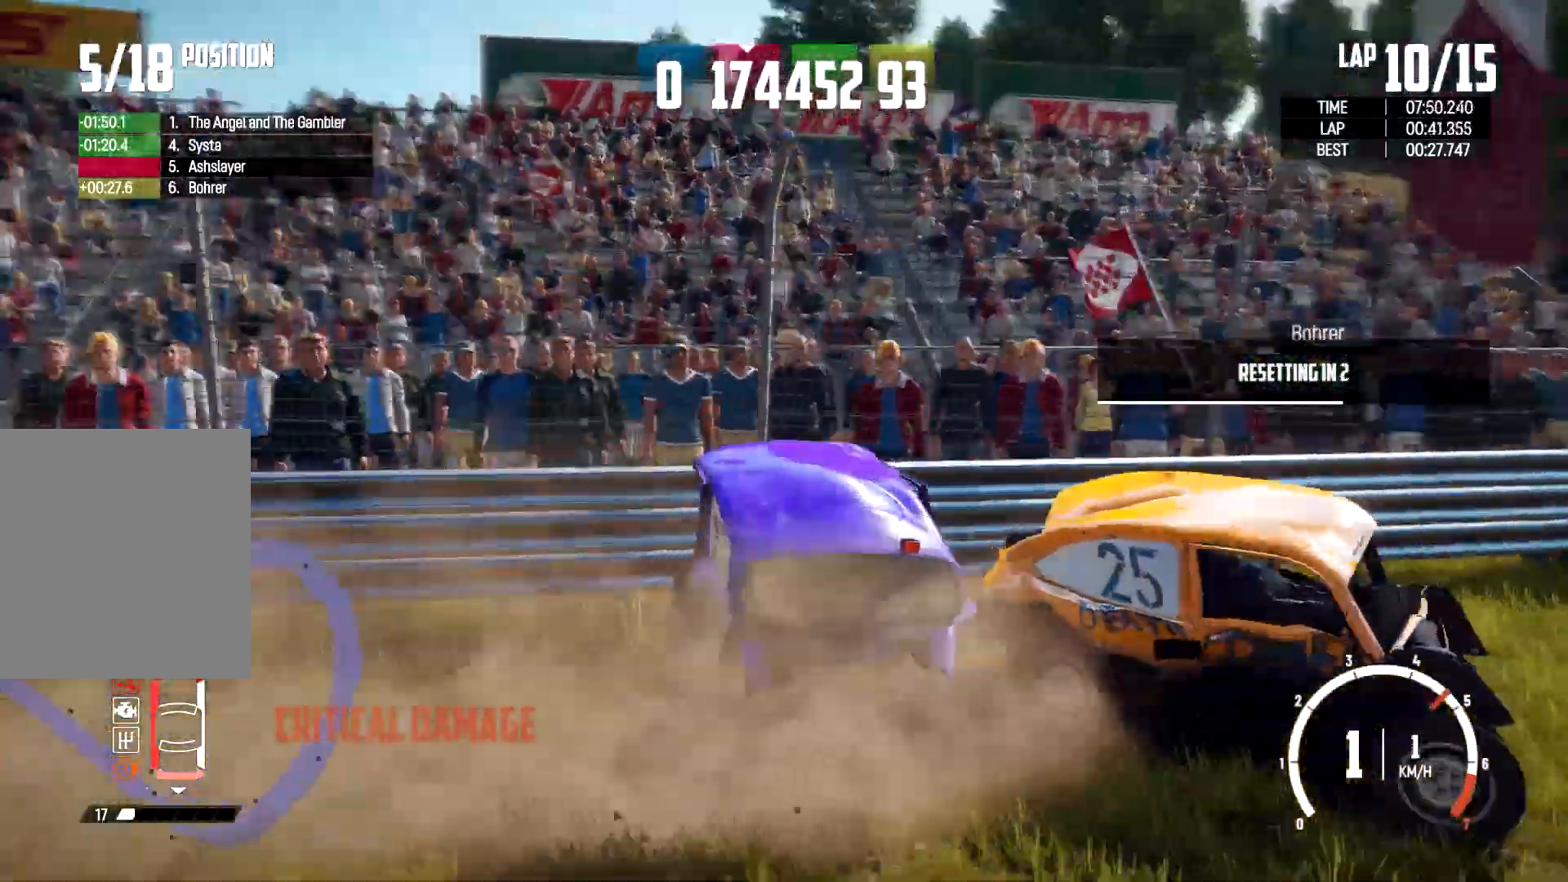
{"buttons": ["X"], "left_stick": "center", "right_stick": "center"}
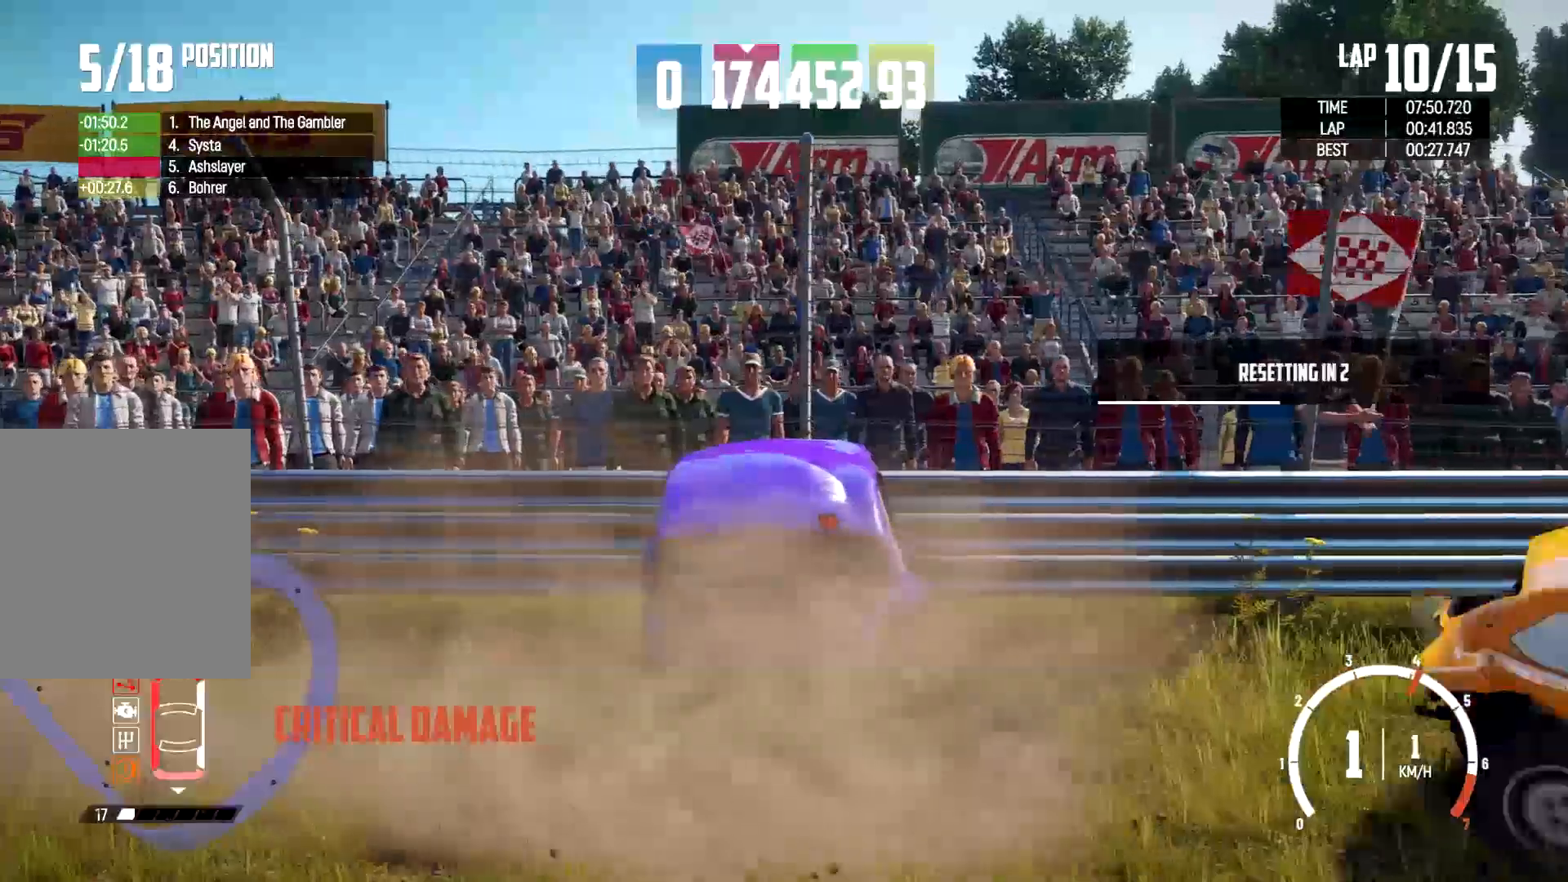
{"buttons": ["X"], "left_stick": "center", "right_stick": "center", "events": []}
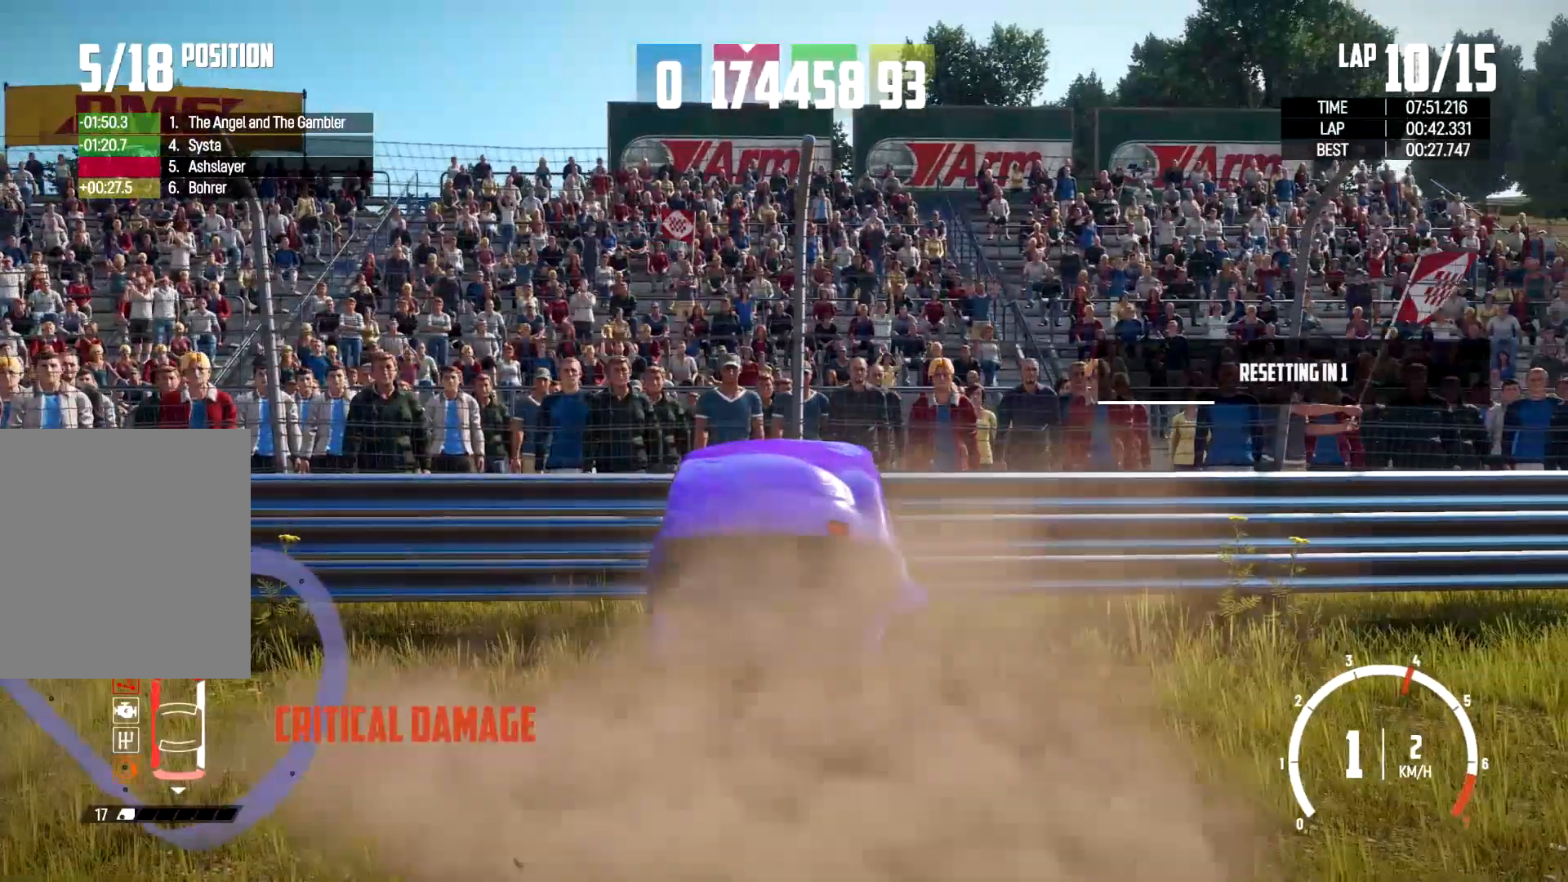
{"buttons": ["X"], "left_stick": "center", "right_stick": "center", "events": []}
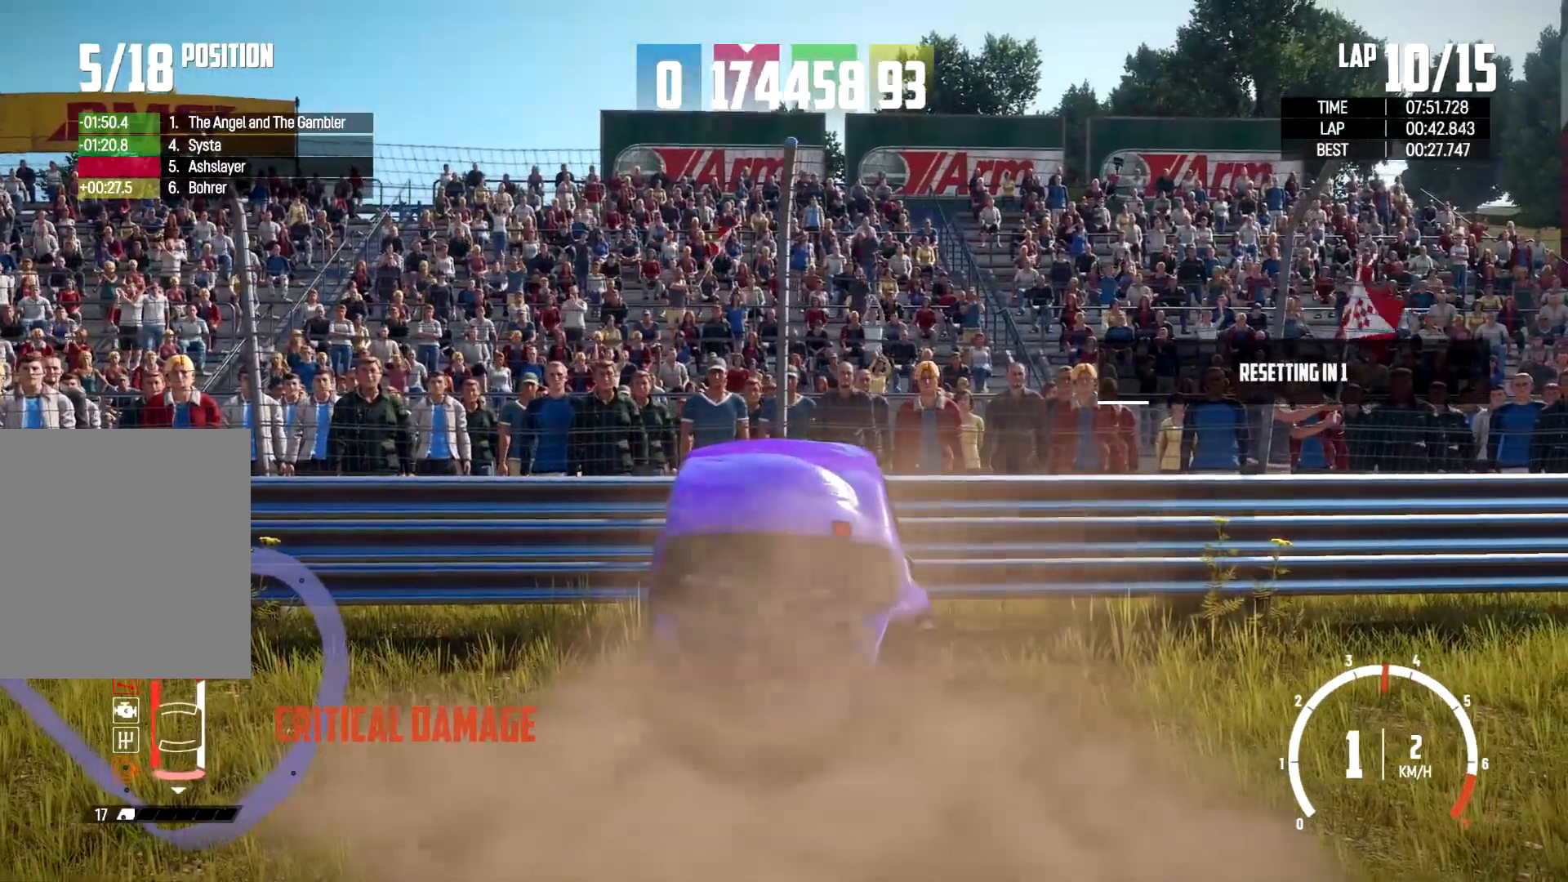
{"buttons": ["X"], "left_stick": "center", "right_stick": "center", "events": []}
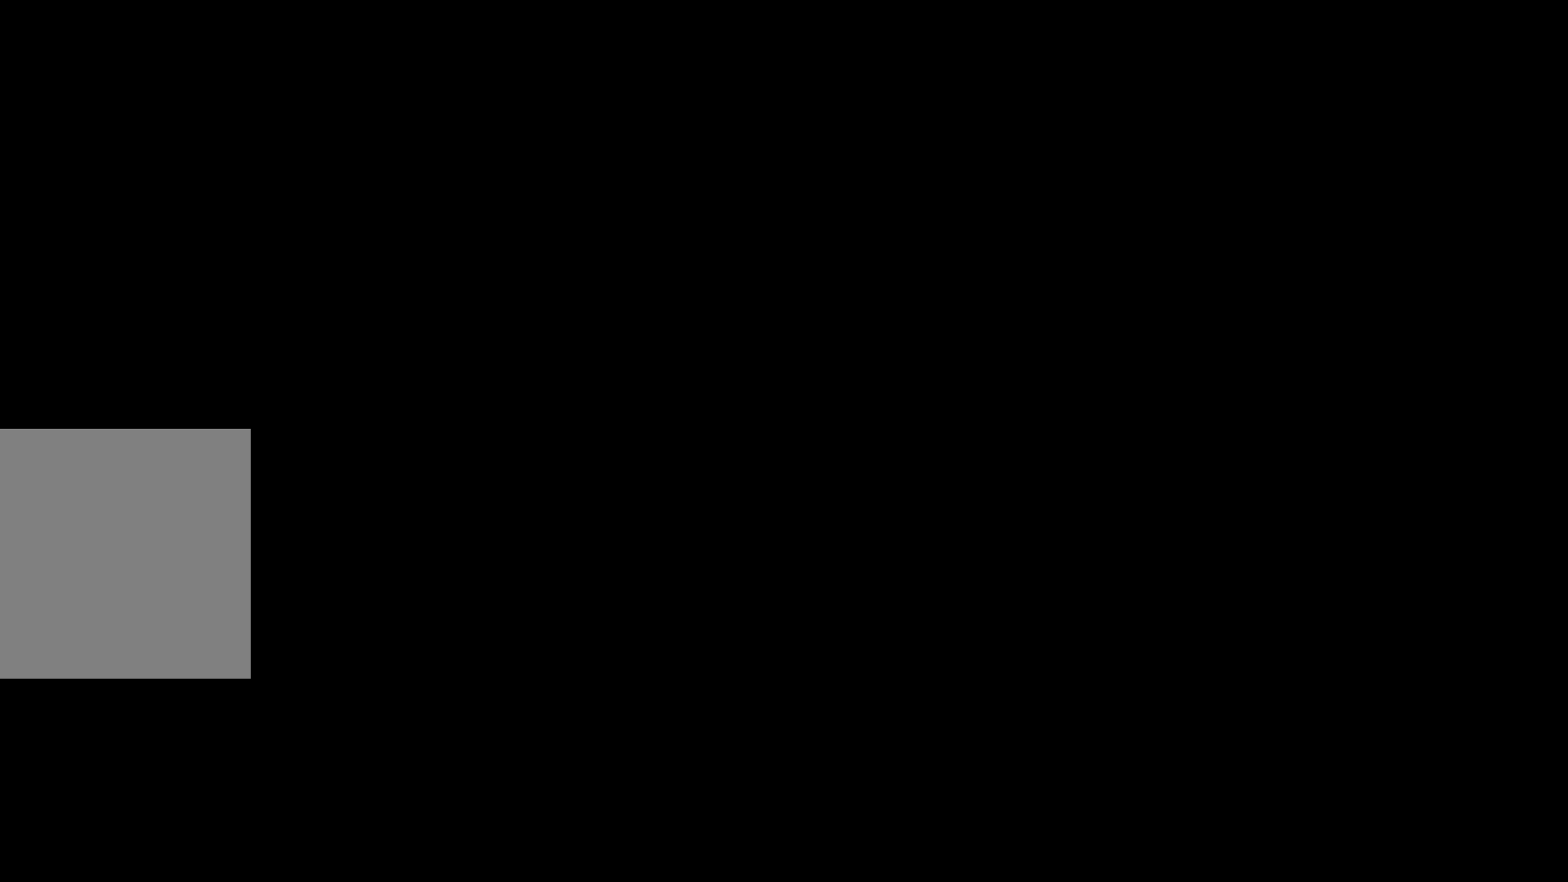
{"buttons": [], "left_stick": "center", "right_stick": "center", "events": [[167, "X", "up"]]}